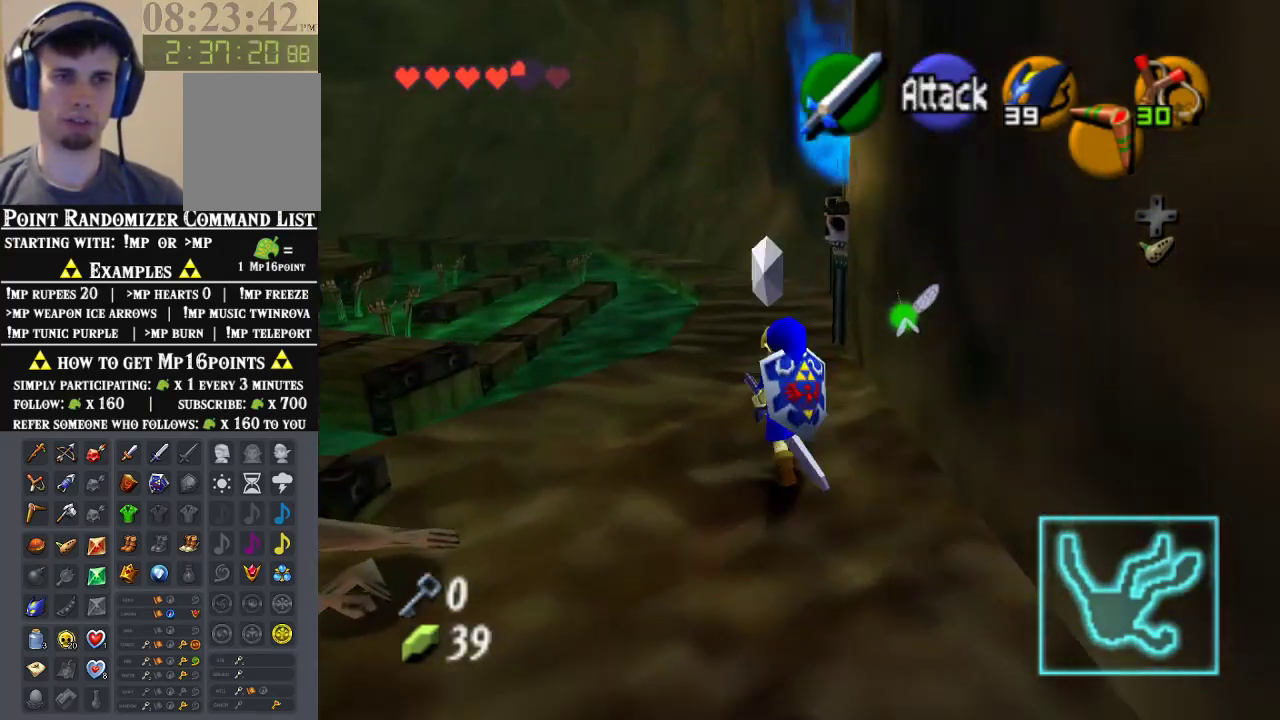
Gameplay with a controller (Nintendo layout); each line is a JSON object with the inputs held at the frame after it. "events" lists button and stick changes between this image and that frame as [ms after this image, input, new state], when the widget could be followed in between. Not read: L1 L3 R1 R3.
{"buttons": [], "left_stick": "up", "events": []}
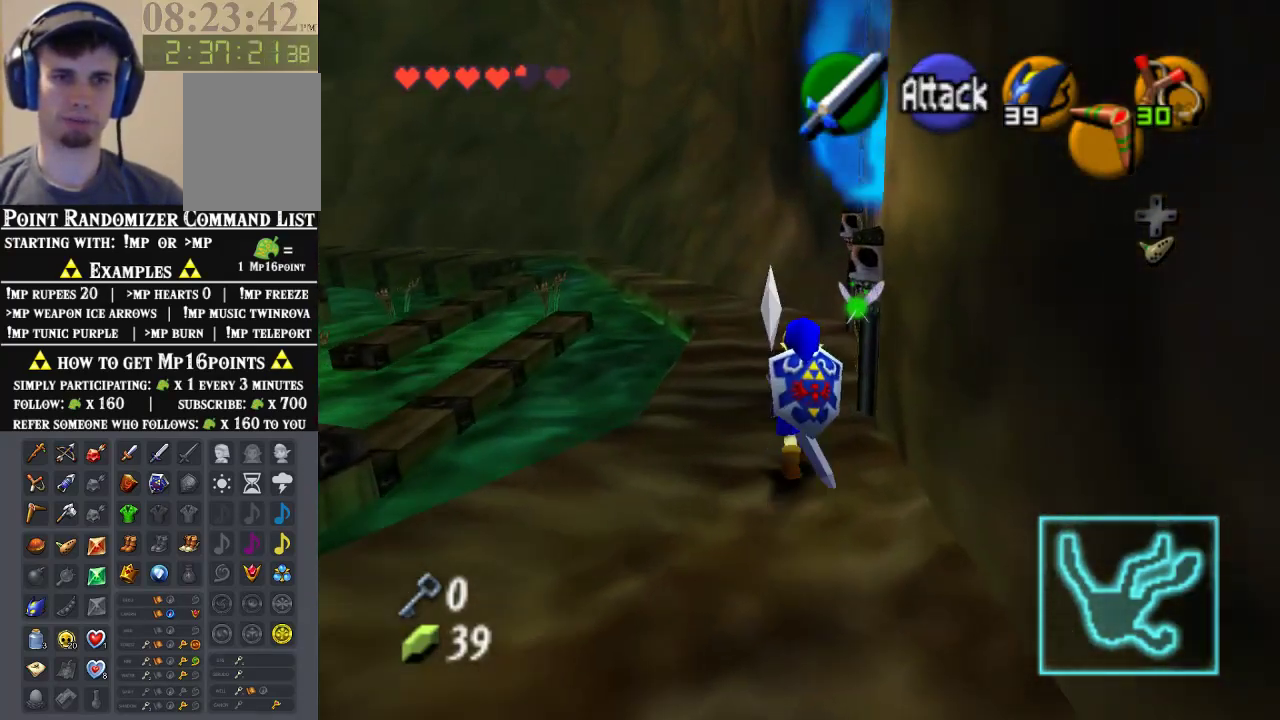
{"buttons": [], "left_stick": "center", "events": [[400, "left_stick", "center"]]}
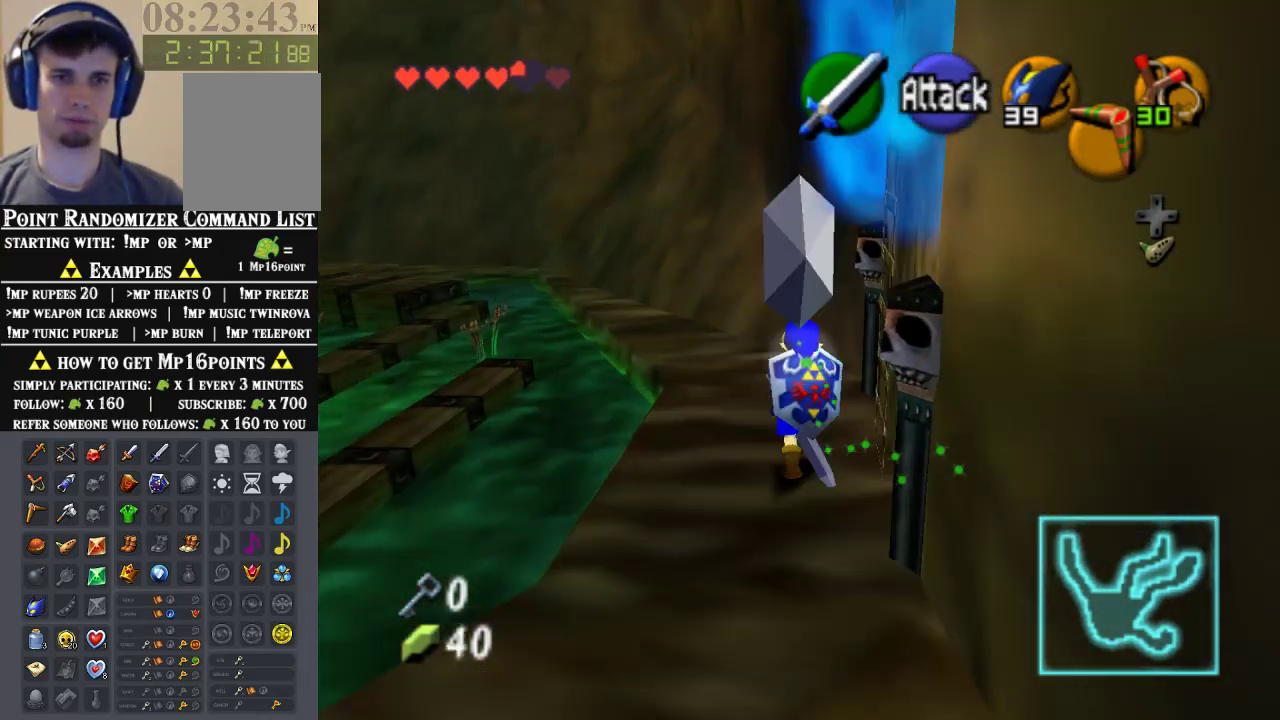
{"buttons": [], "left_stick": "center", "events": [[133, "left_stick", "right"], [233, "left_stick", "center"], [300, "Z", "down"], [433, "Z", "up"]]}
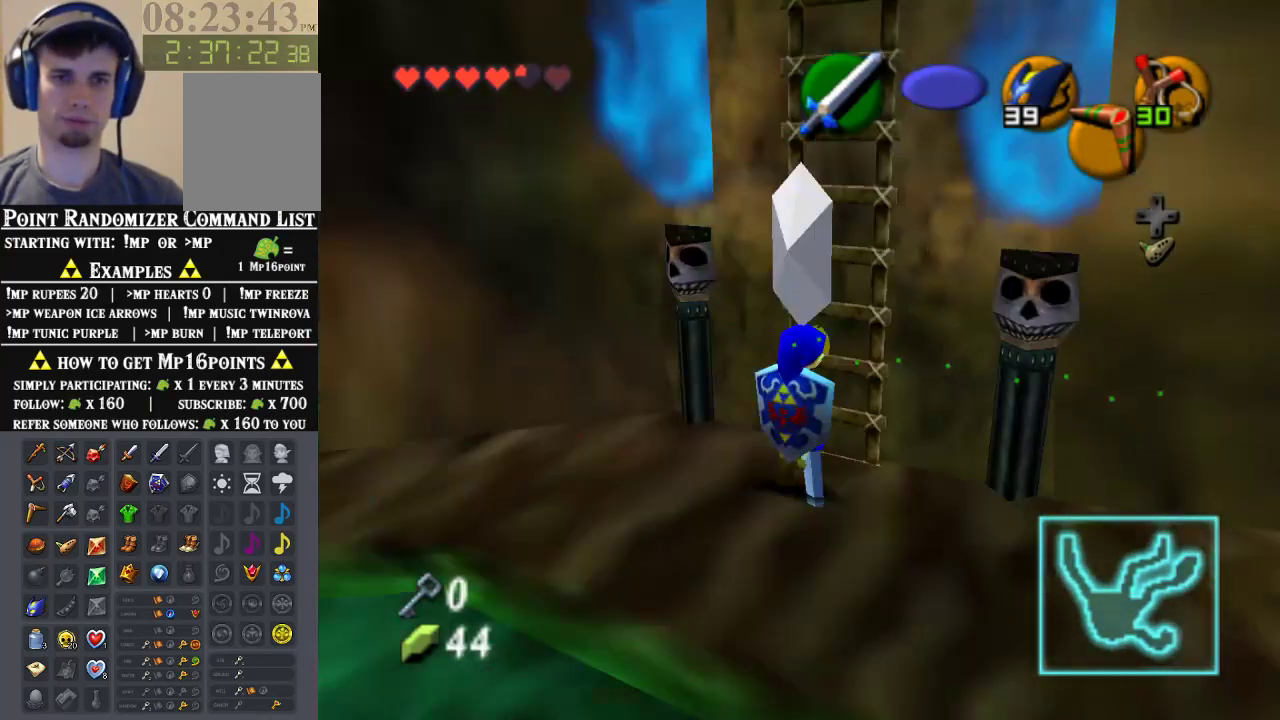
{"buttons": [], "left_stick": "up", "events": [[67, "left_stick", "up"]]}
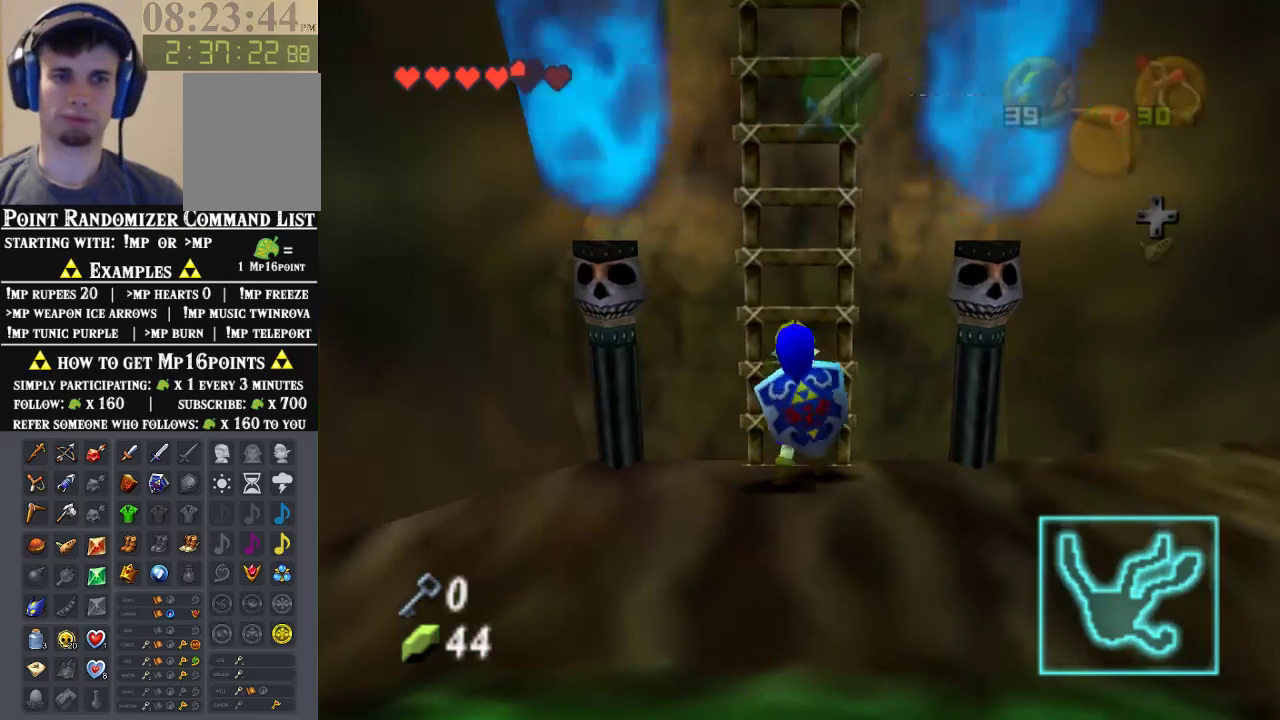
{"buttons": [], "left_stick": "up", "events": []}
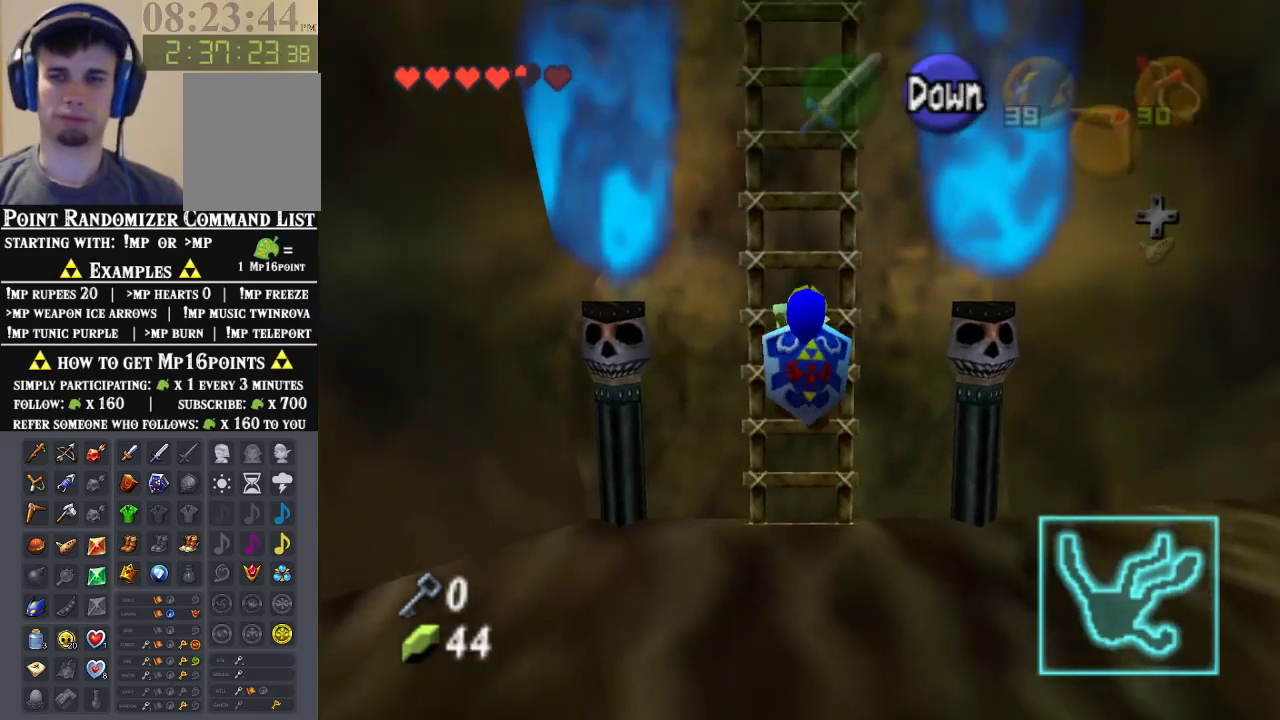
{"buttons": [], "left_stick": "up", "events": []}
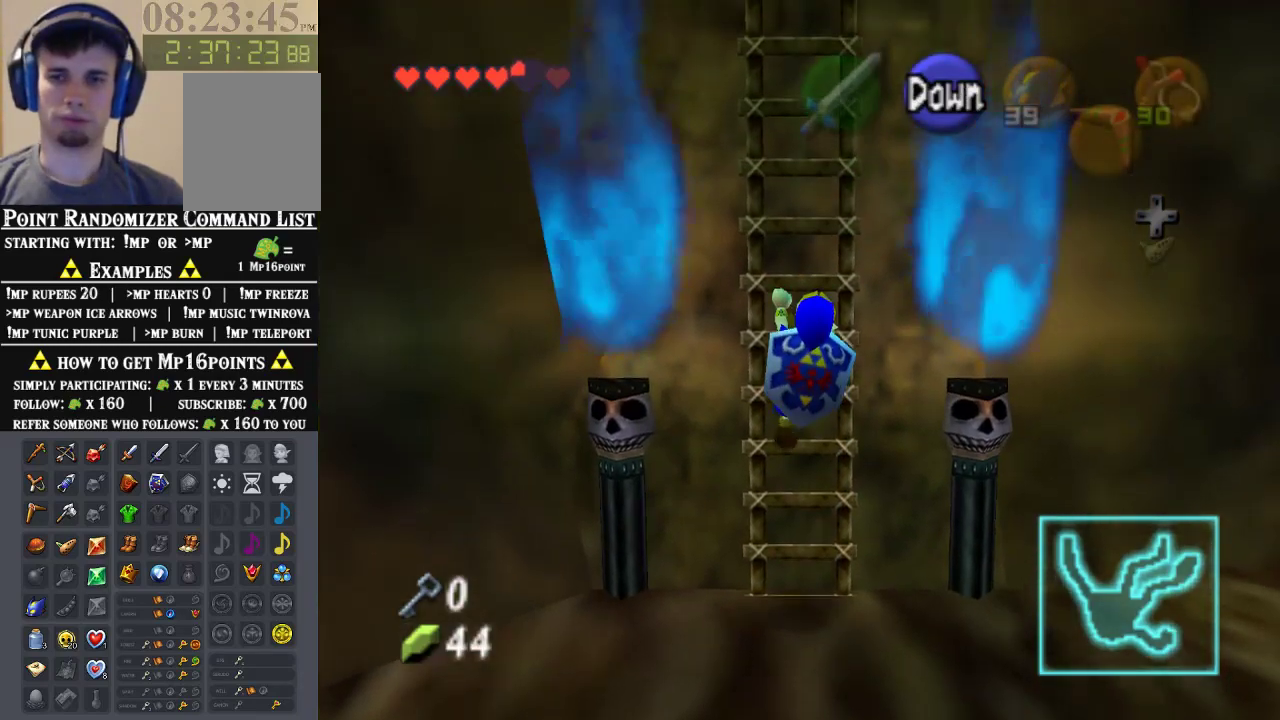
{"buttons": [], "left_stick": "up", "events": []}
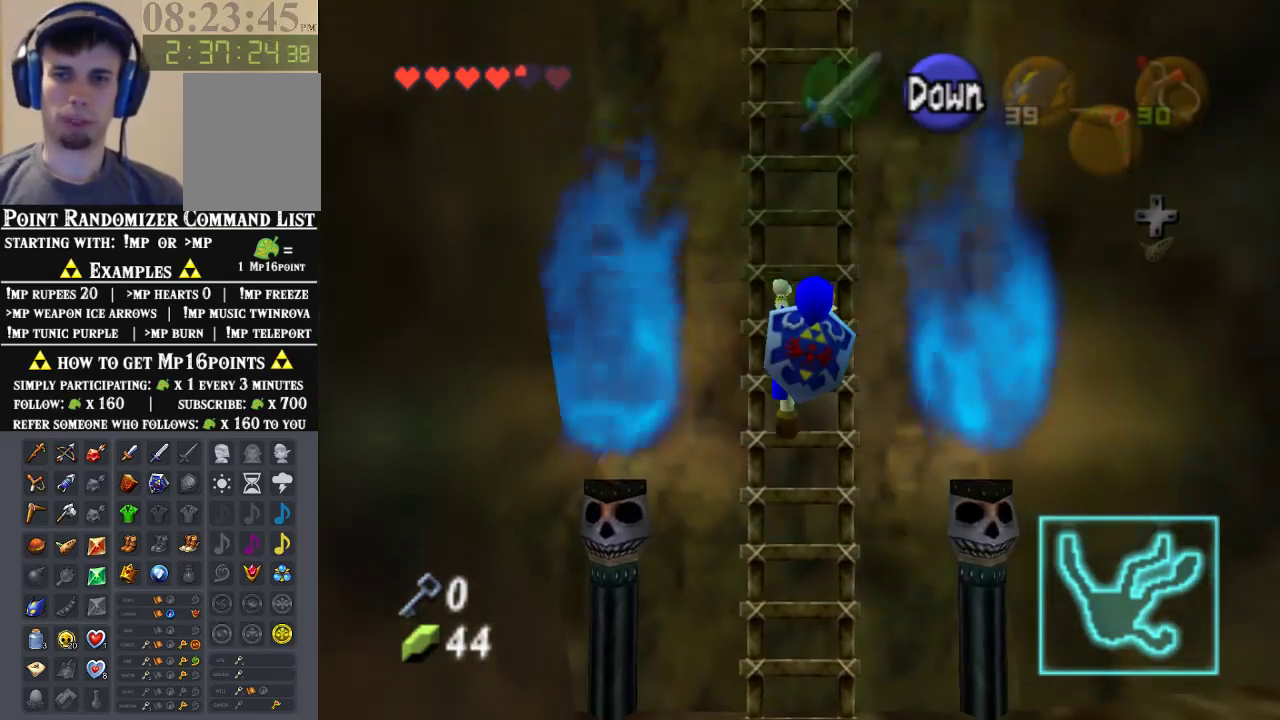
{"buttons": [], "left_stick": "up", "events": []}
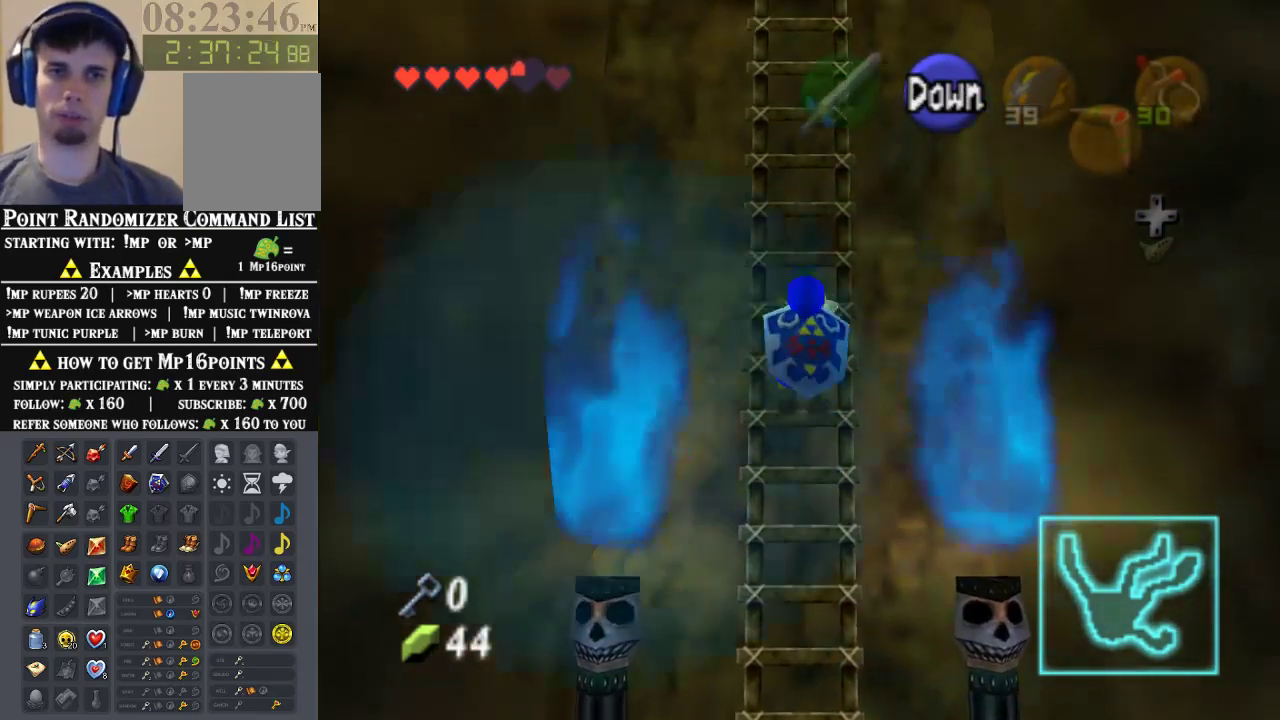
{"buttons": [], "left_stick": "up", "events": []}
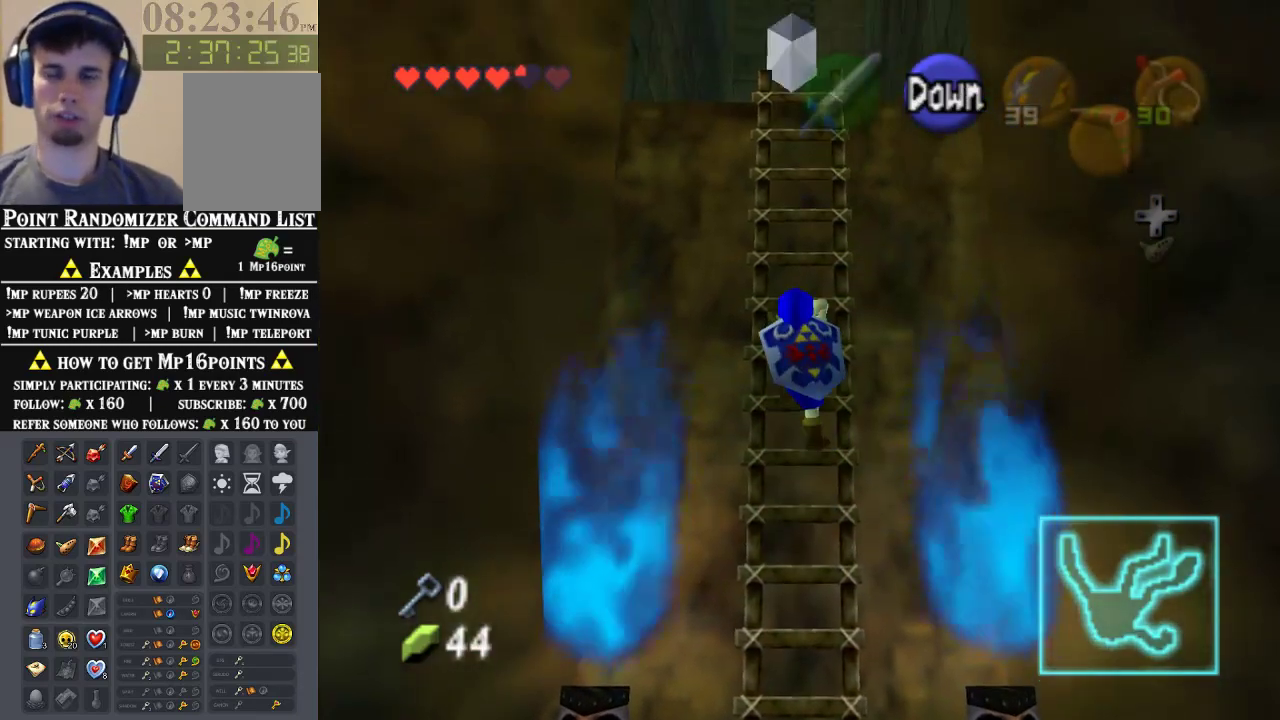
{"buttons": [], "left_stick": "up", "events": []}
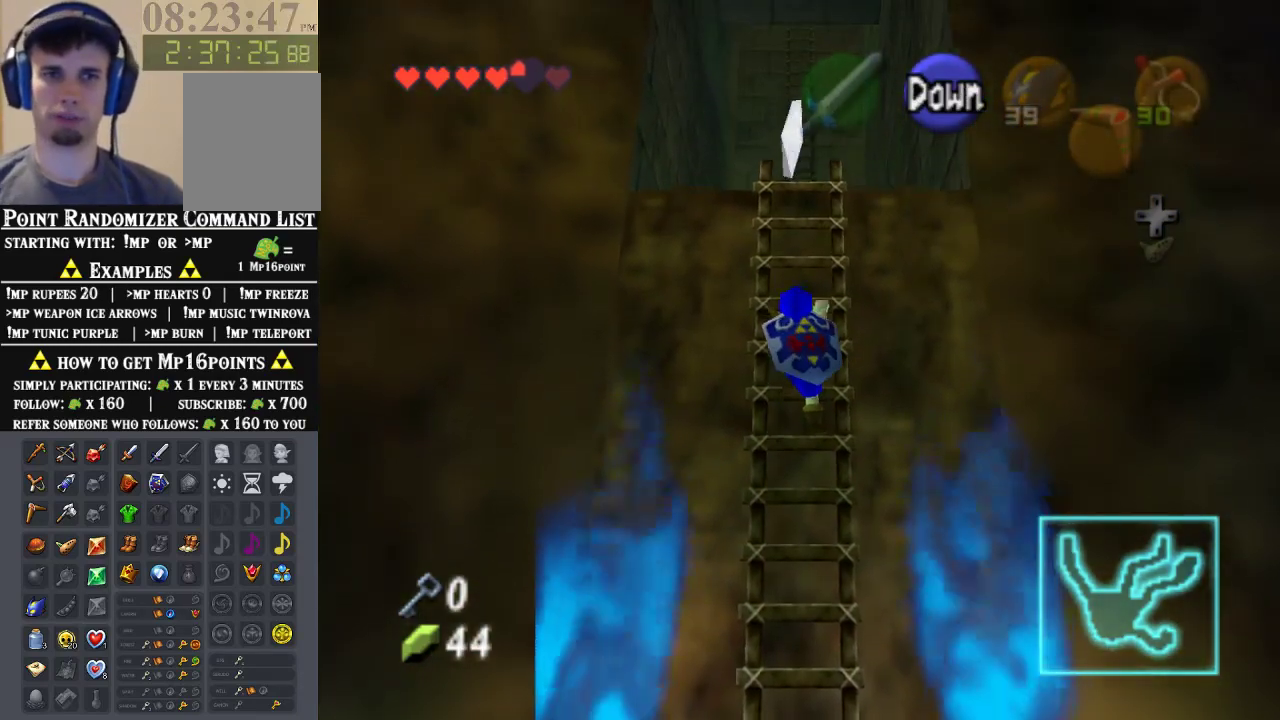
{"buttons": [], "left_stick": "up", "events": [[133, "Z", "down"], [333, "Z", "up"]]}
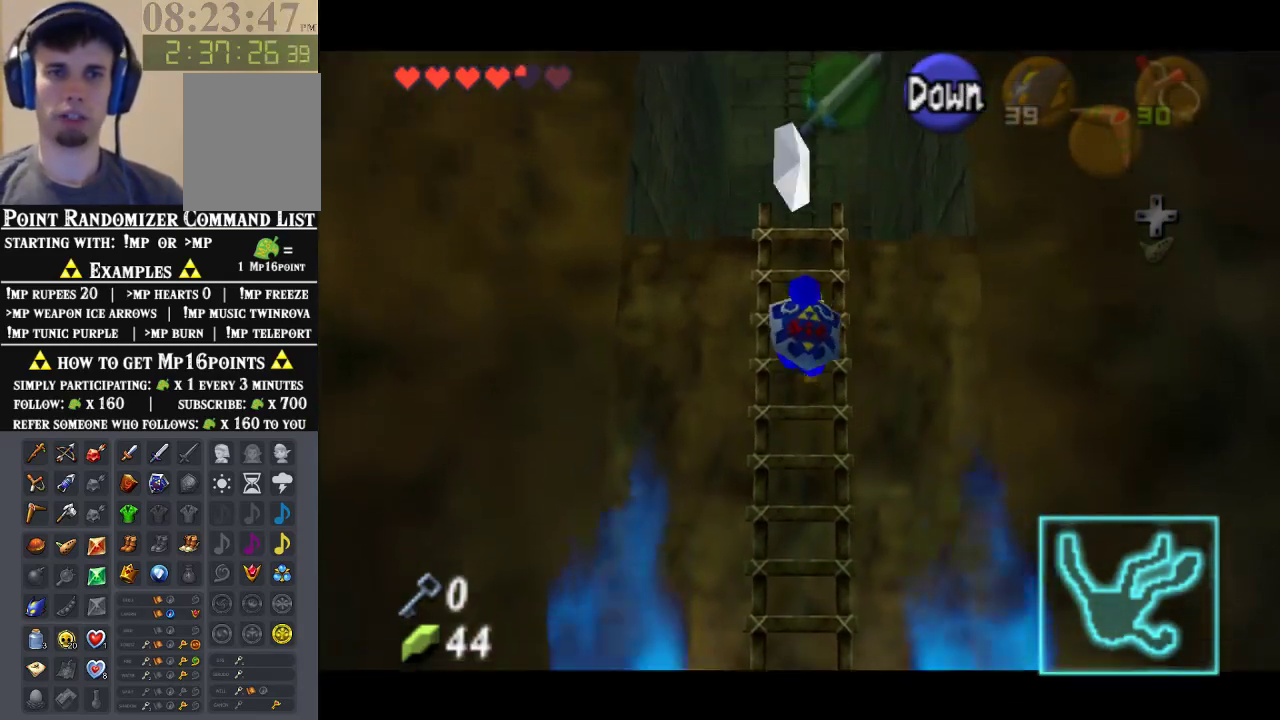
{"buttons": [], "left_stick": "up", "events": []}
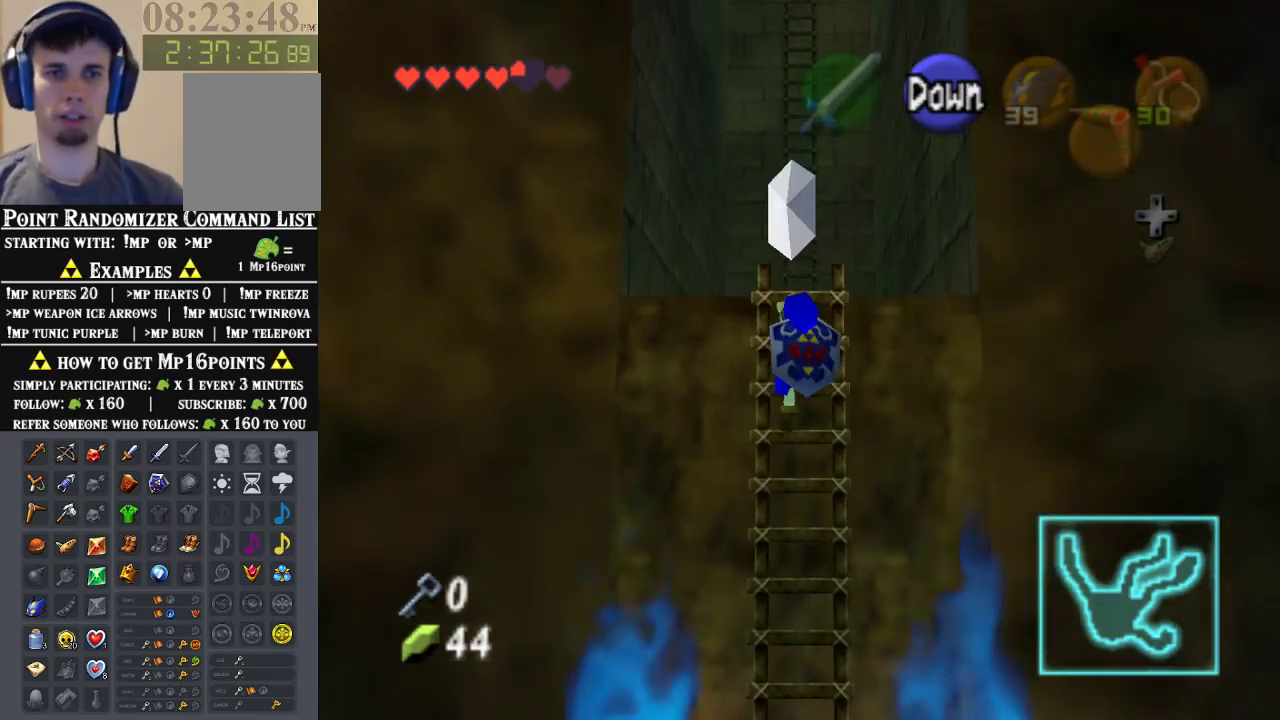
{"buttons": [], "left_stick": "up", "events": []}
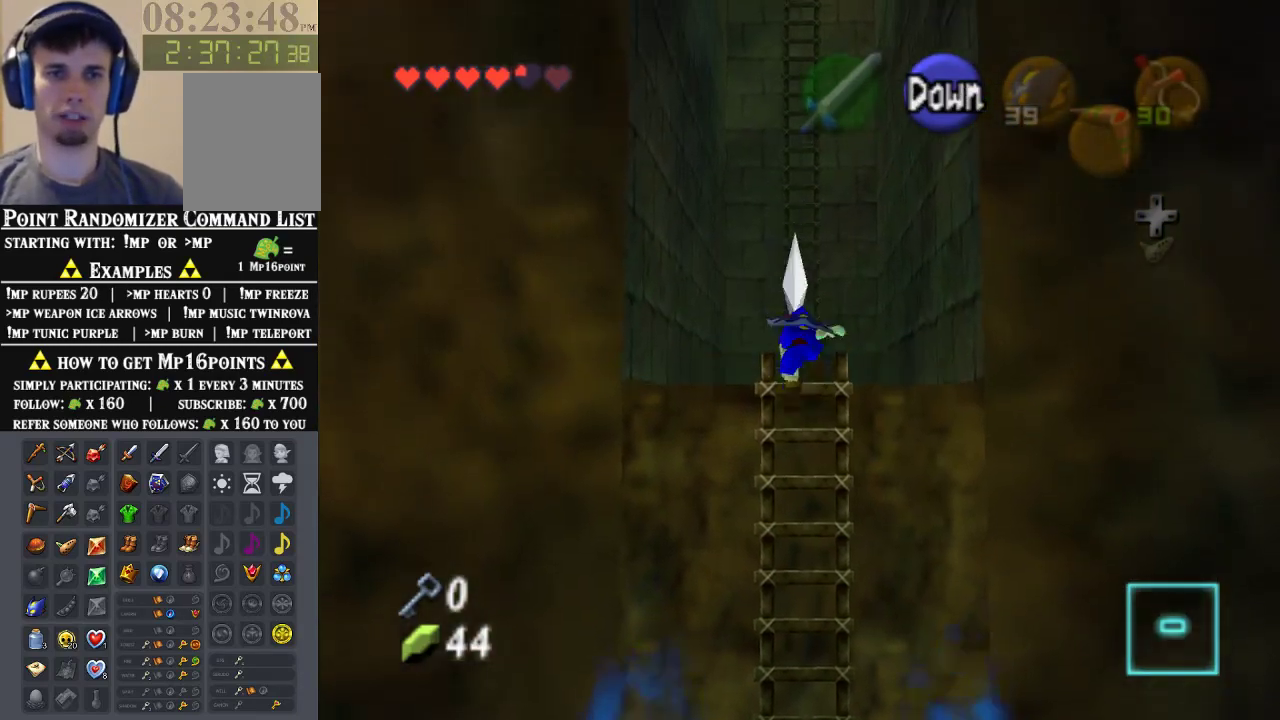
{"buttons": [], "left_stick": "up", "events": []}
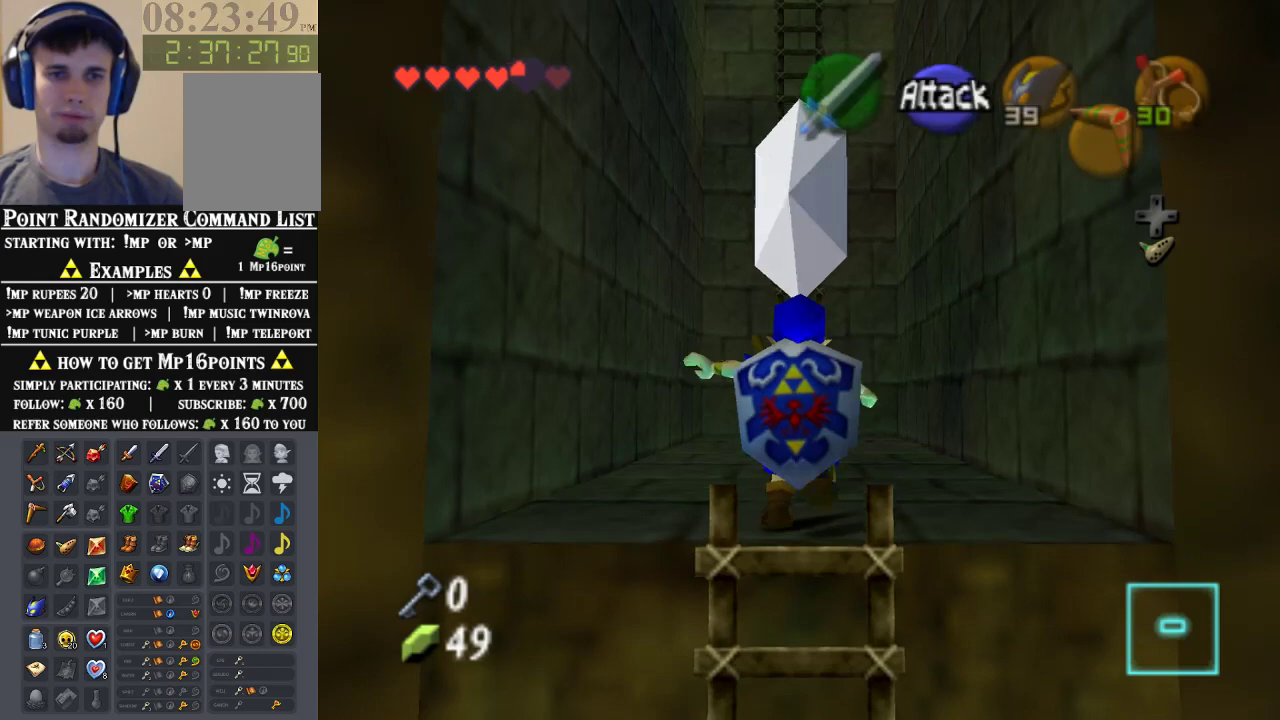
{"buttons": [], "left_stick": "up", "events": [[33, "A", "down"], [167, "A", "up"]]}
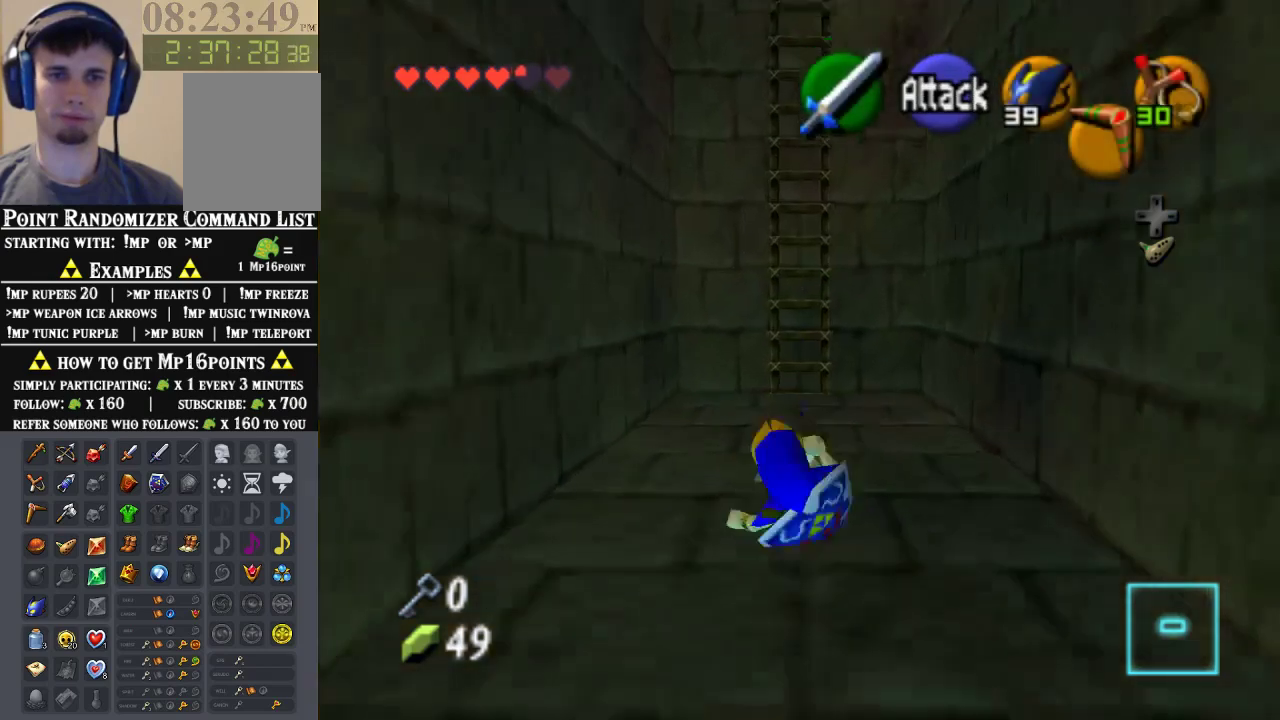
{"buttons": [], "left_stick": "up", "events": []}
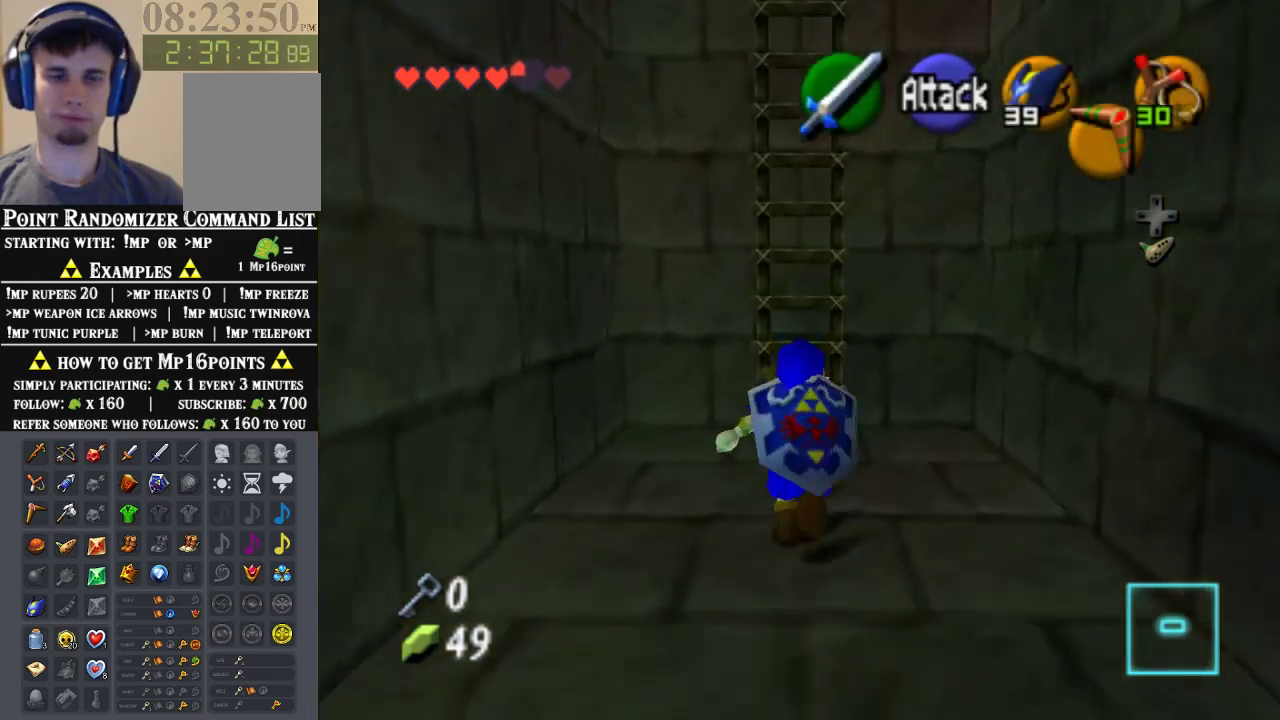
{"buttons": [], "left_stick": "up", "events": []}
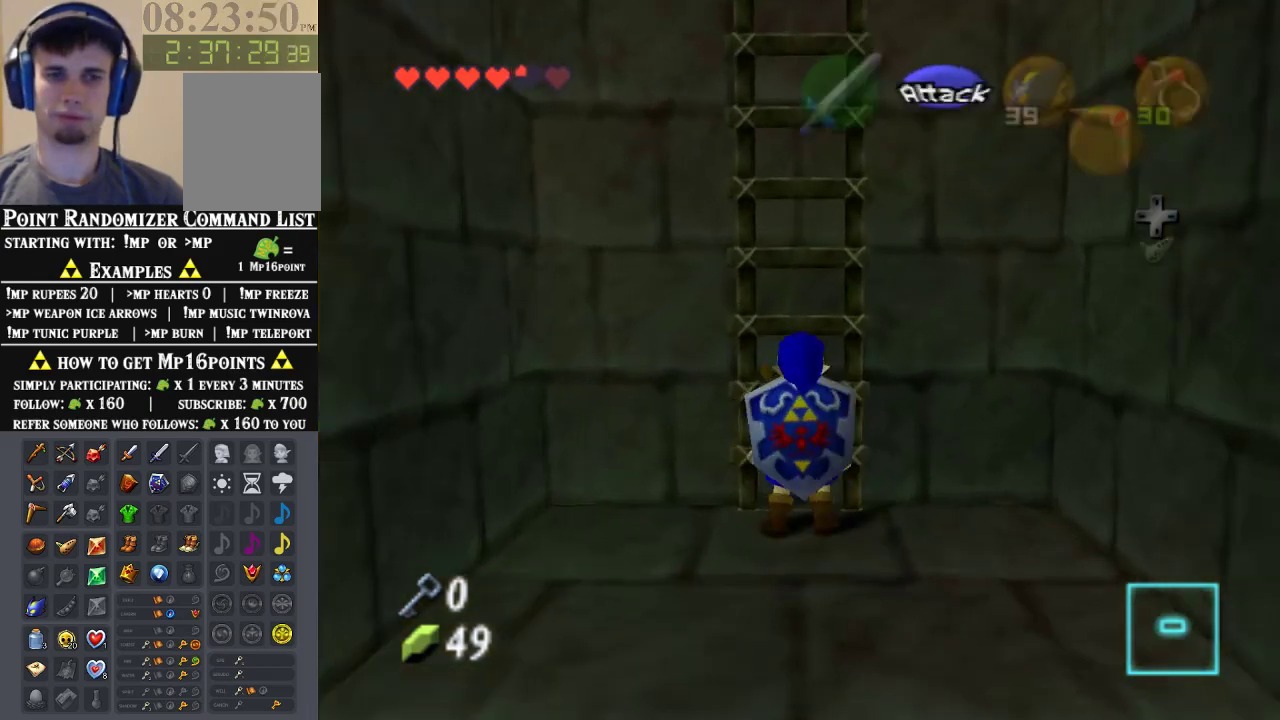
{"buttons": [], "left_stick": "up", "events": []}
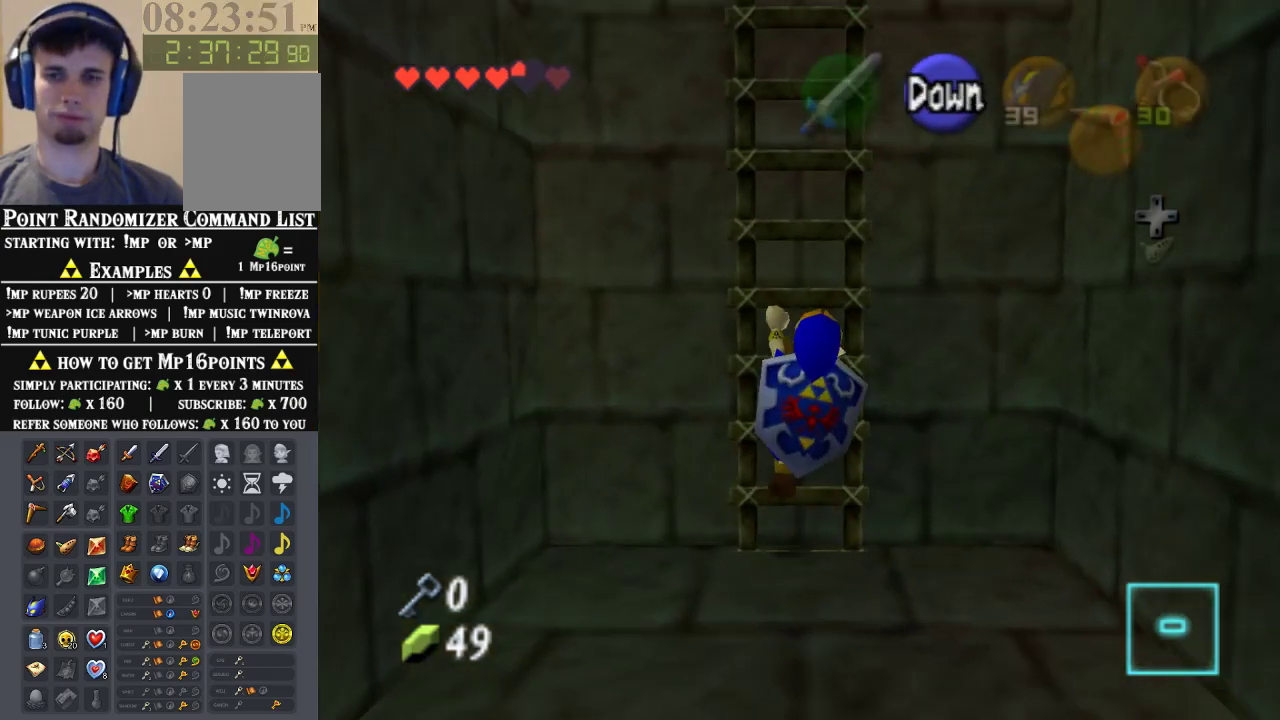
{"buttons": [], "left_stick": "up", "events": [[267, "Z", "down"], [400, "Z", "up"]]}
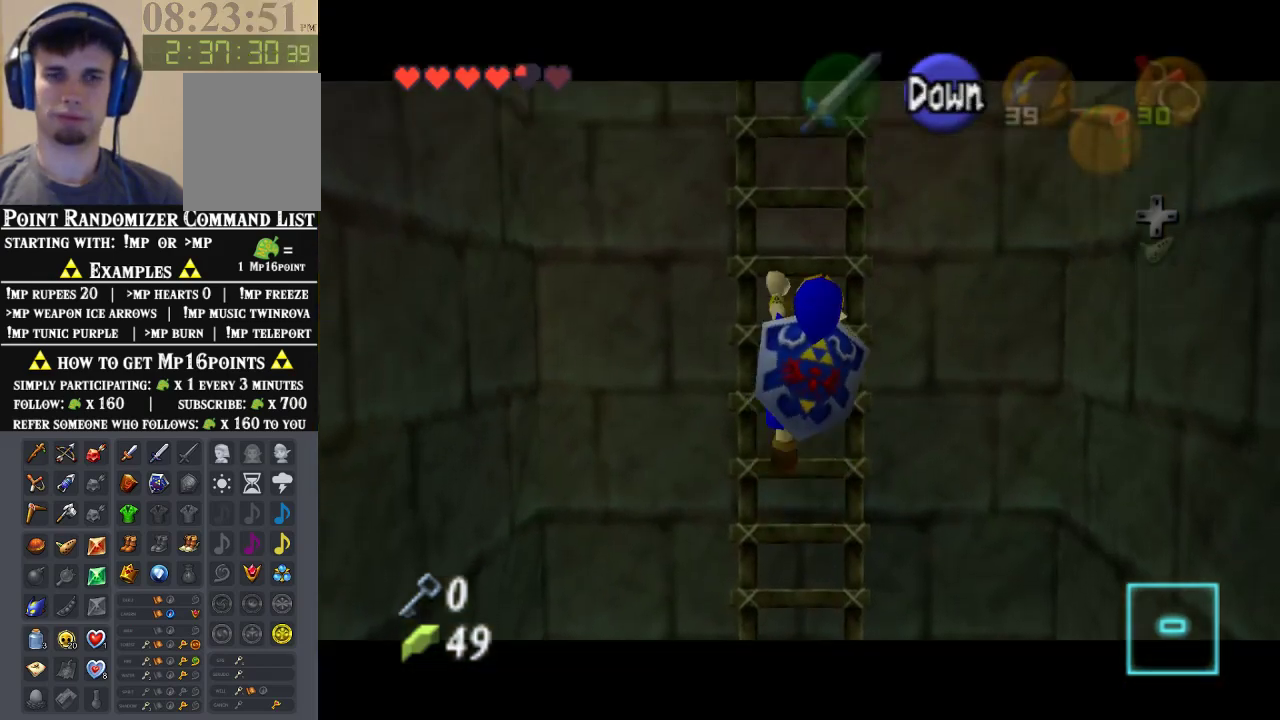
{"buttons": [], "left_stick": "up", "events": [[67, "Z", "down"], [200, "Z", "up"], [367, "Z", "down"], [433, "Z", "up"]]}
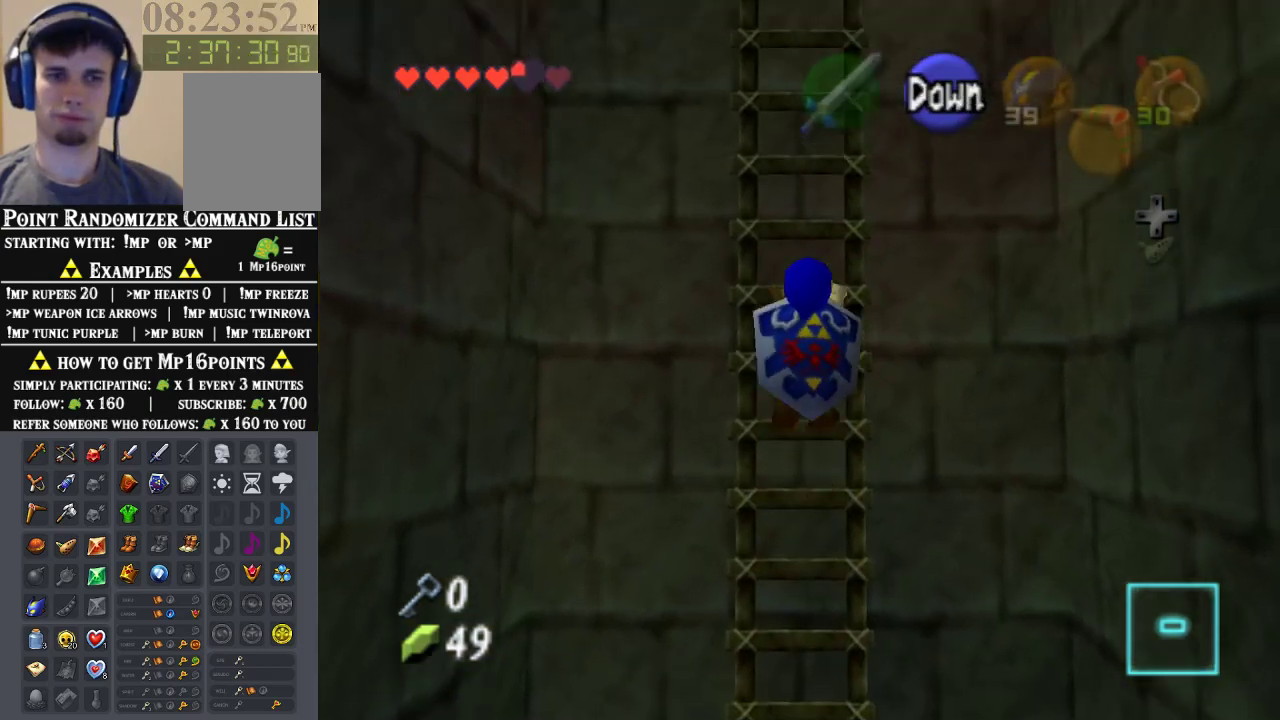
{"buttons": ["Z"], "left_stick": "up", "events": [[500, "Z", "down"]]}
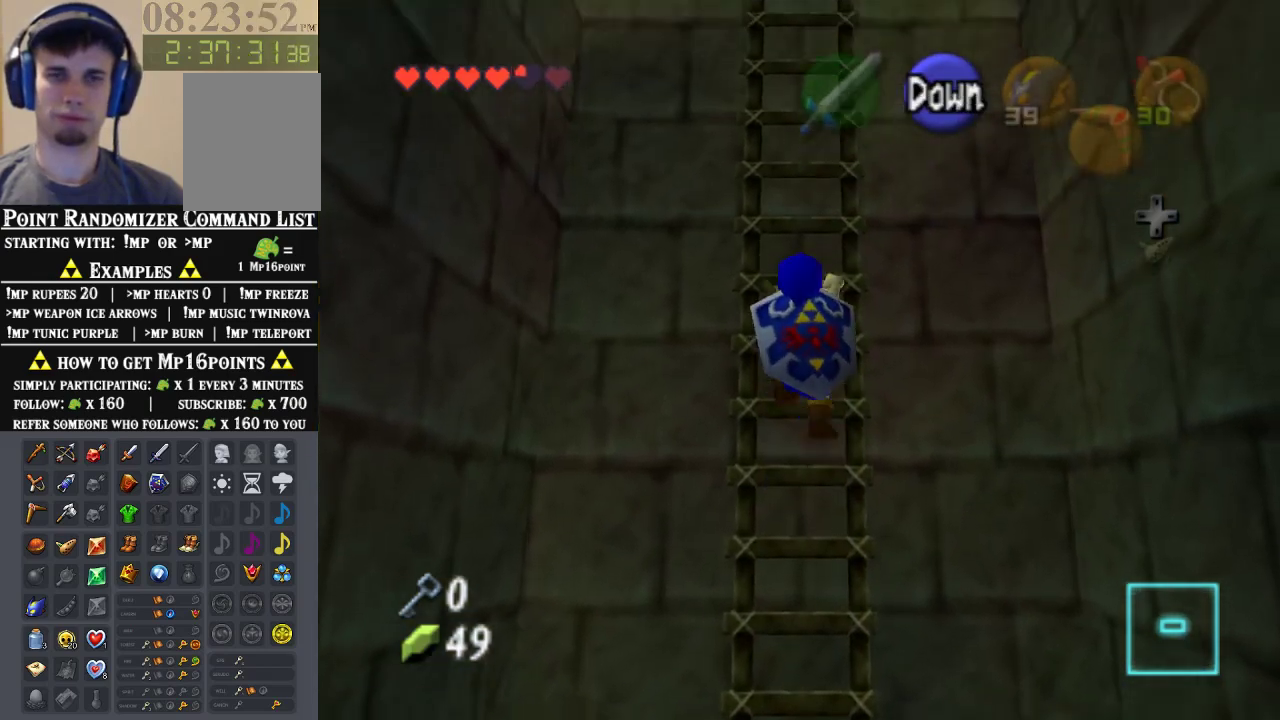
{"buttons": [], "left_stick": "up", "events": [[100, "Z", "up"], [367, "Z", "down"], [433, "Z", "up"]]}
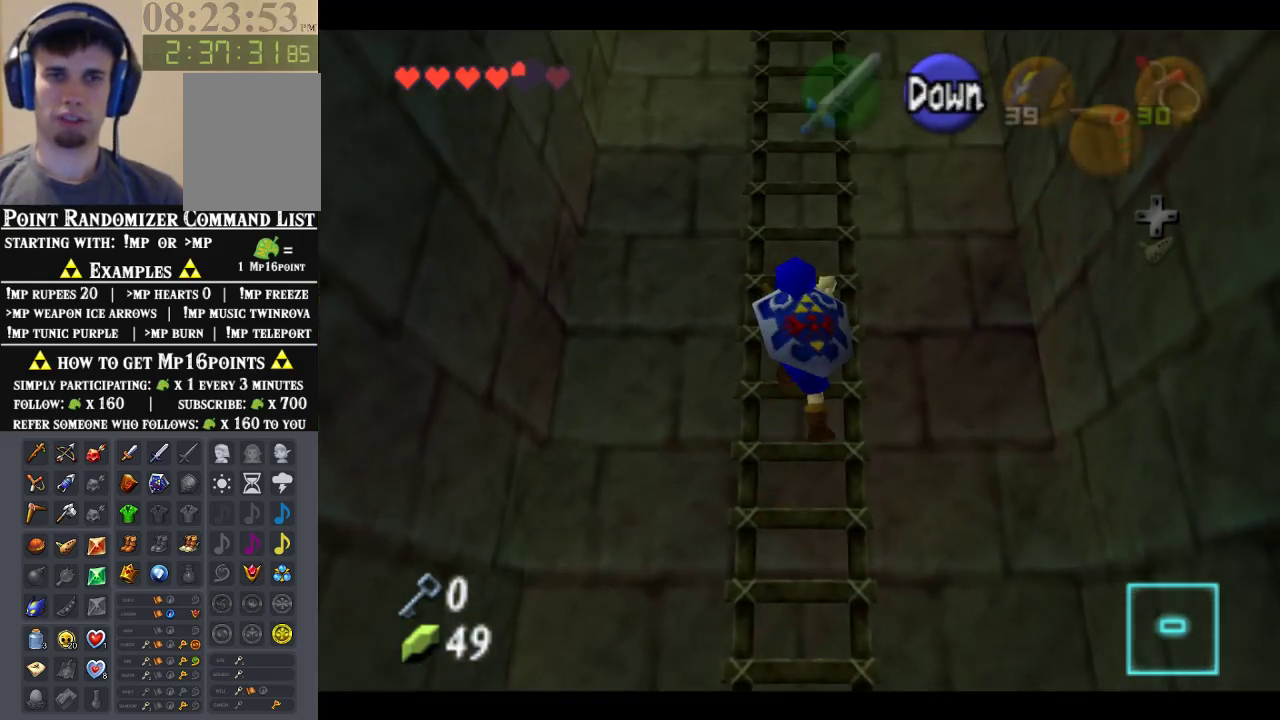
{"buttons": ["Z"], "left_stick": "up", "events": [[167, "Z", "down"], [367, "Z", "up"], [467, "Z", "down"]]}
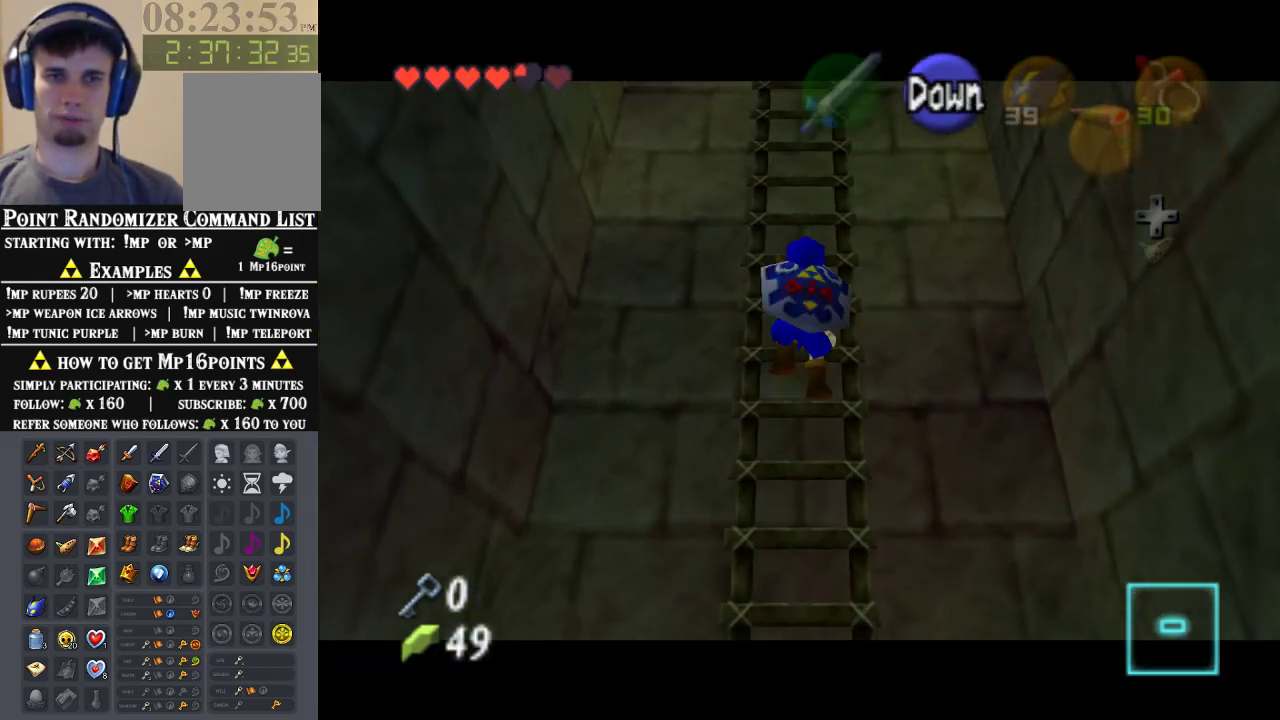
{"buttons": ["Z"], "left_stick": "up", "events": [[67, "Z", "up"], [167, "Z", "down"]]}
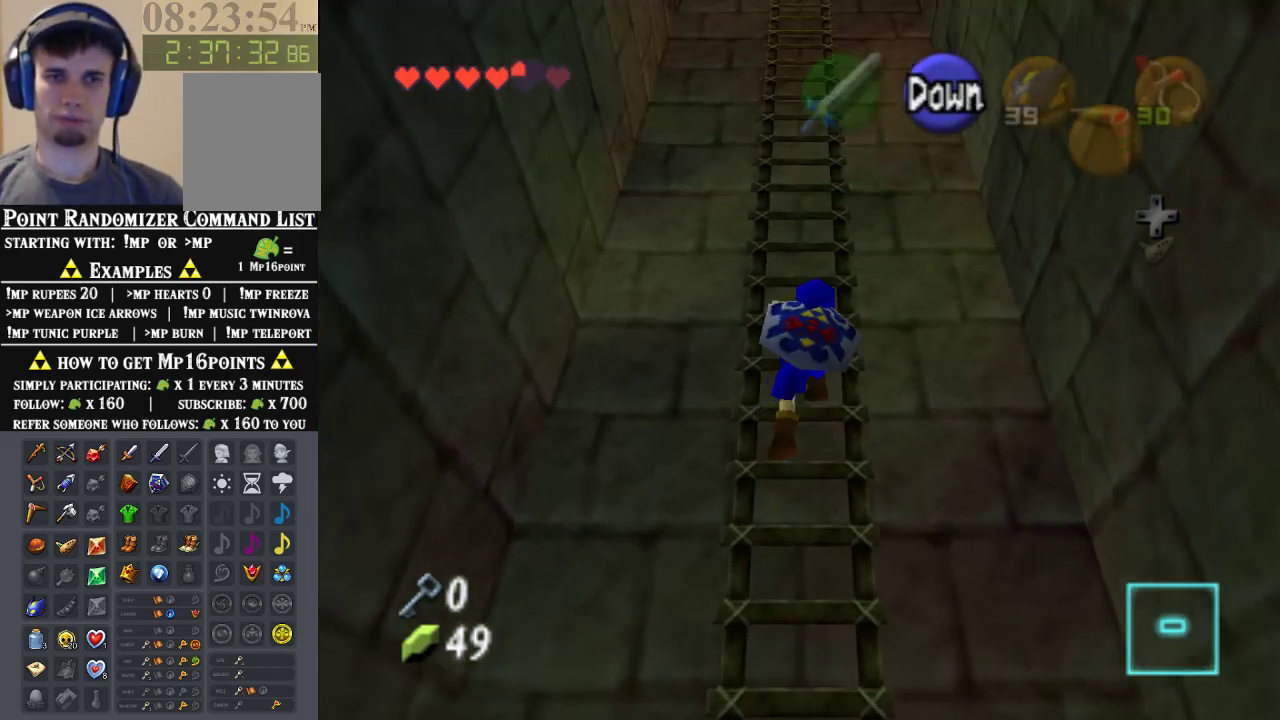
{"buttons": [], "left_stick": "up", "events": [[67, "Z", "up"]]}
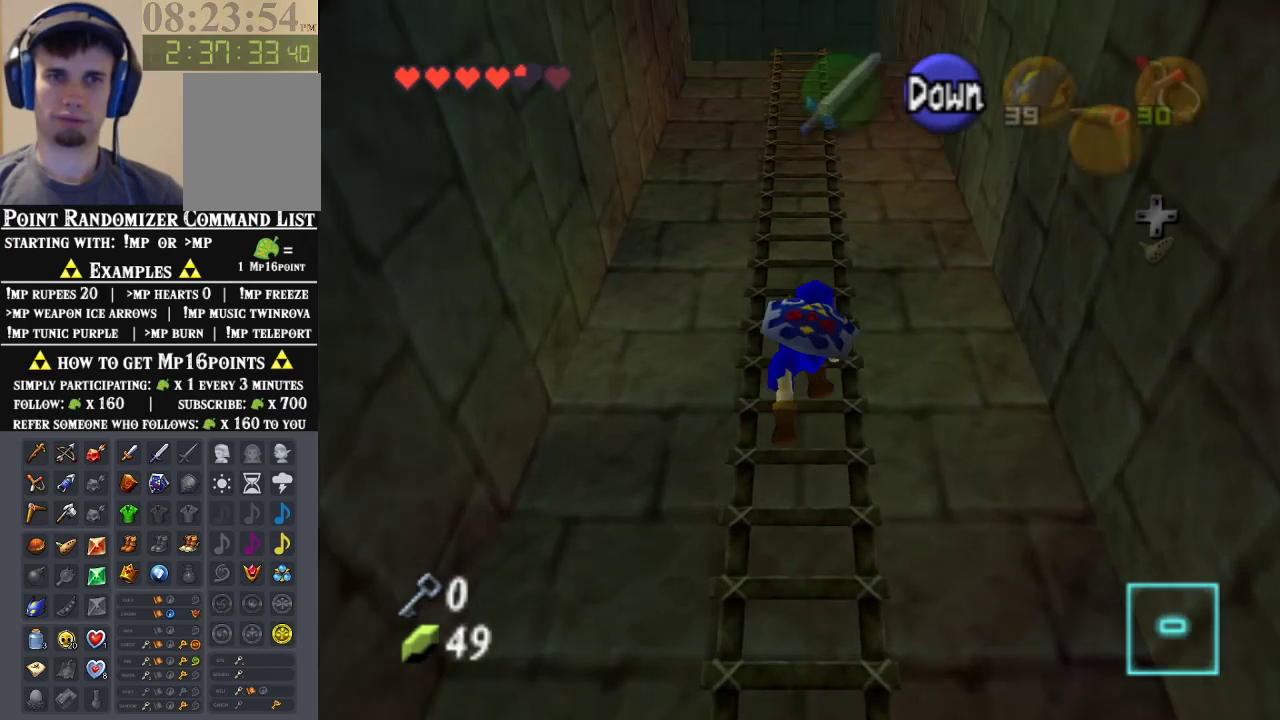
{"buttons": [], "left_stick": "up", "events": []}
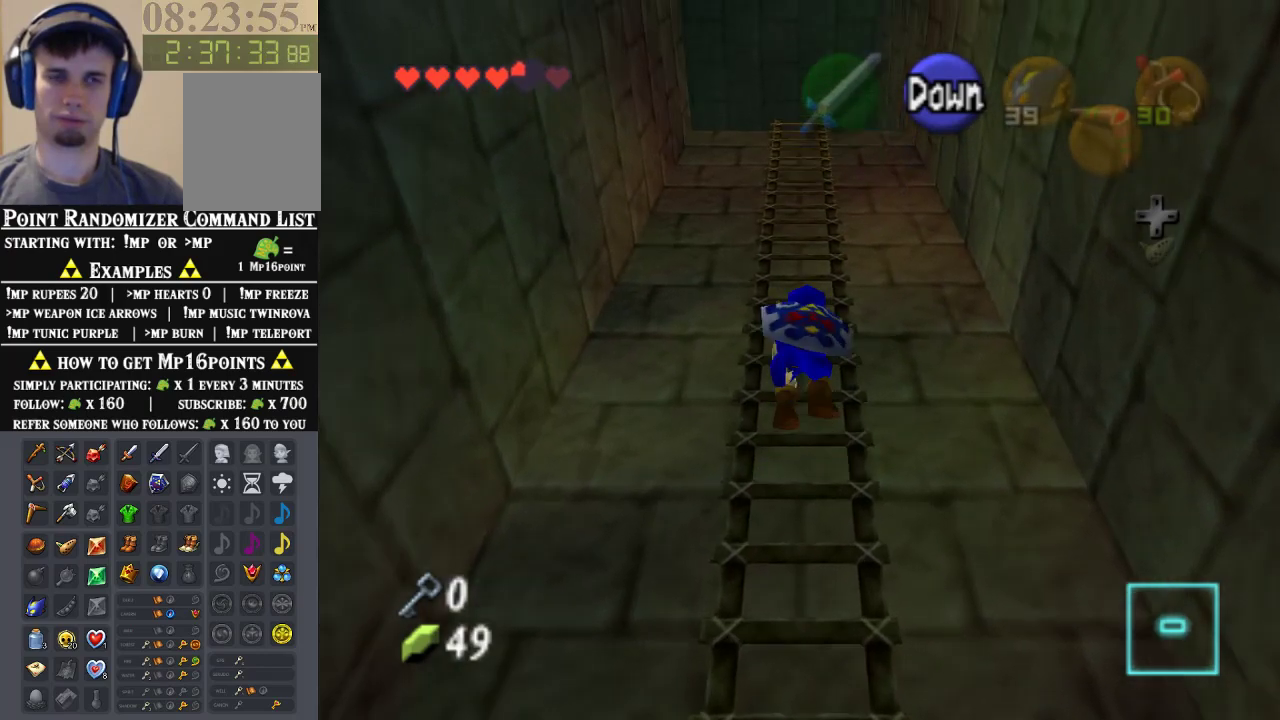
{"buttons": [], "left_stick": "up", "events": []}
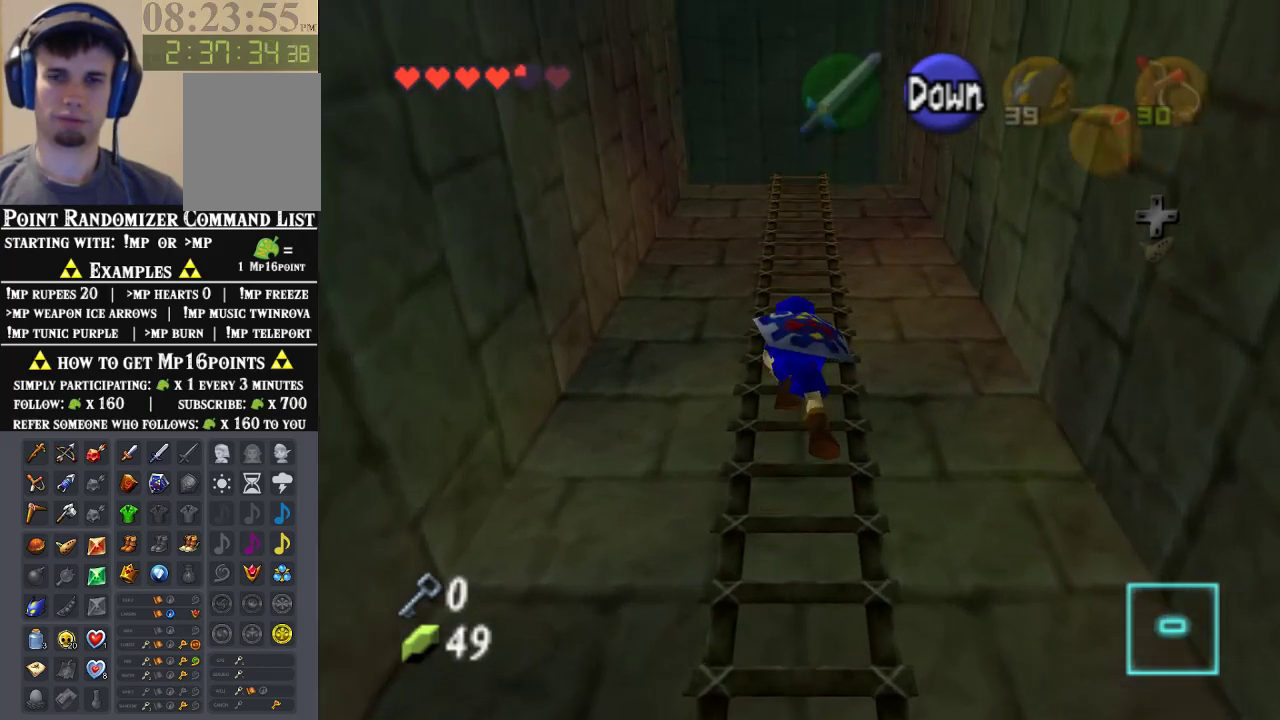
{"buttons": [], "left_stick": "up", "events": []}